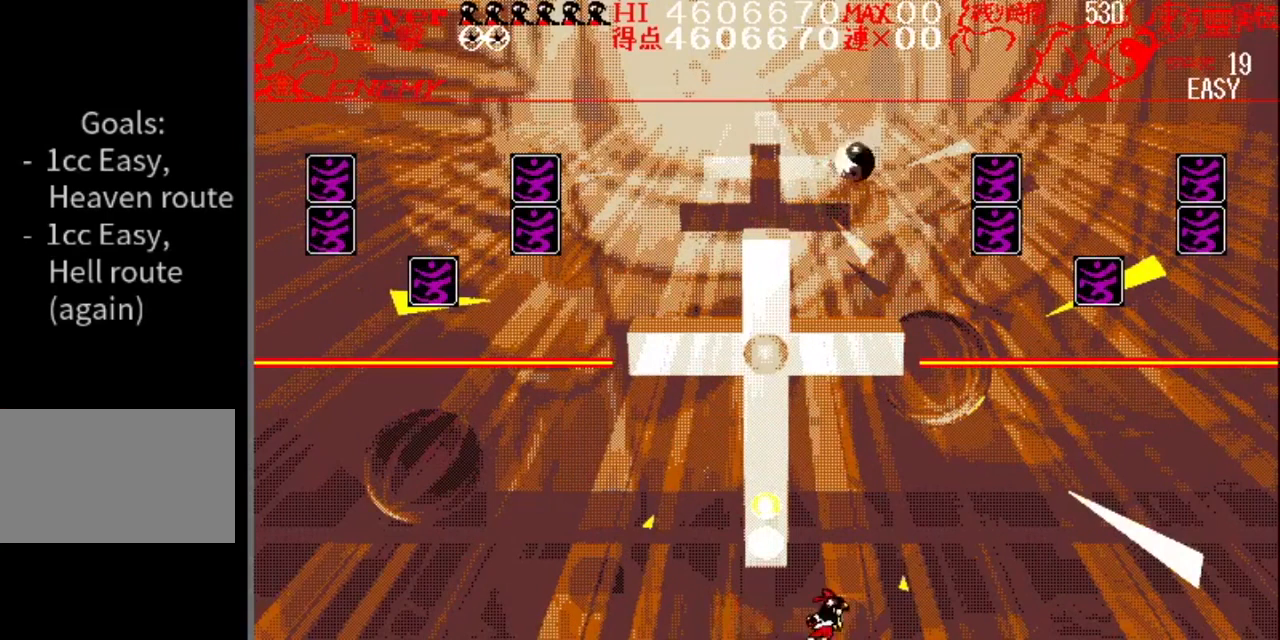
Gameplay with a controller (Nintendo layout); each line is a JSON object with the inputs held at the frame after it. "events" lists button and stick changes between this image and that frame as [ms after this image, input, new state], when the widget could be followed in between. Not read: L1 L3 R1 R3.
{"buttons": [], "events": [[300, "DPAD_RIGHT", "up"]]}
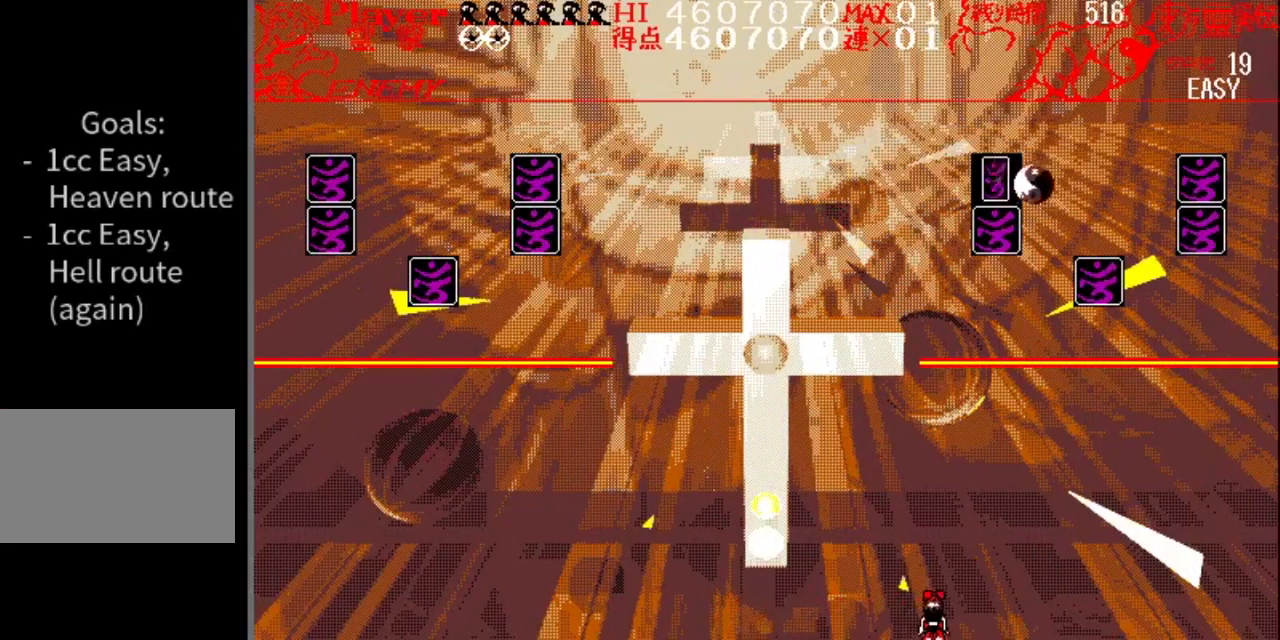
{"buttons": [], "events": [[183, "DPAD_LEFT", "down"], [317, "DPAD_LEFT", "up"]]}
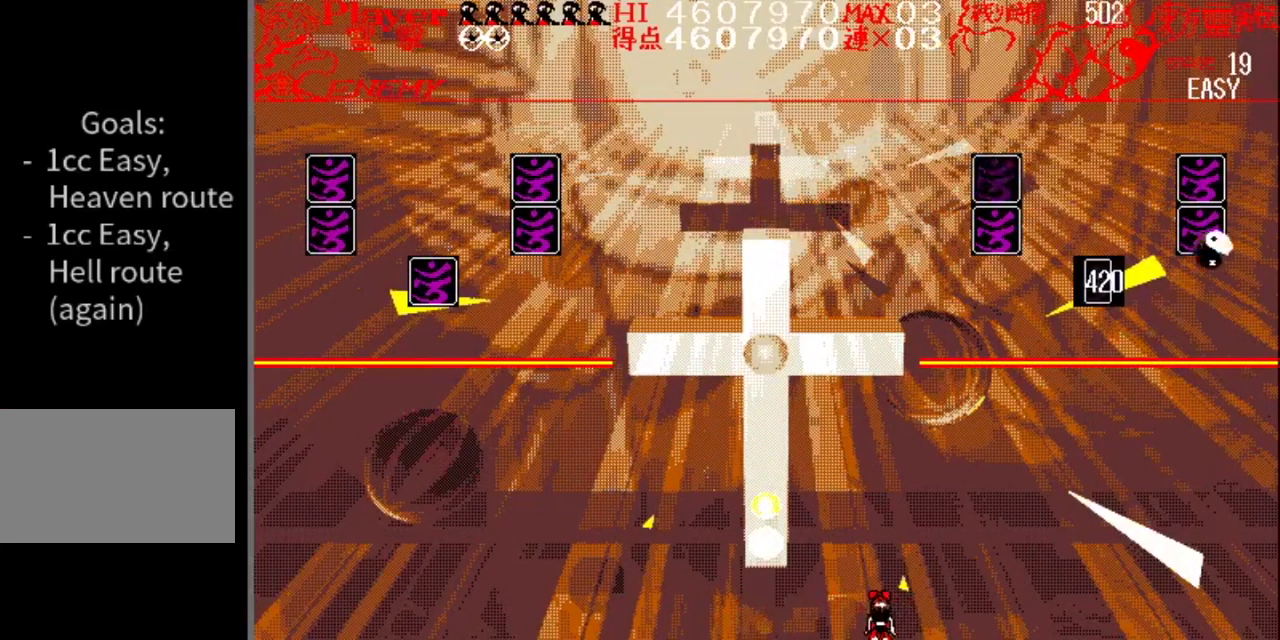
{"buttons": [], "events": [[34, "DPAD_RIGHT", "down"], [100, "DPAD_RIGHT", "up"], [384, "DPAD_LEFT", "down"], [451, "DPAD_LEFT", "up"]]}
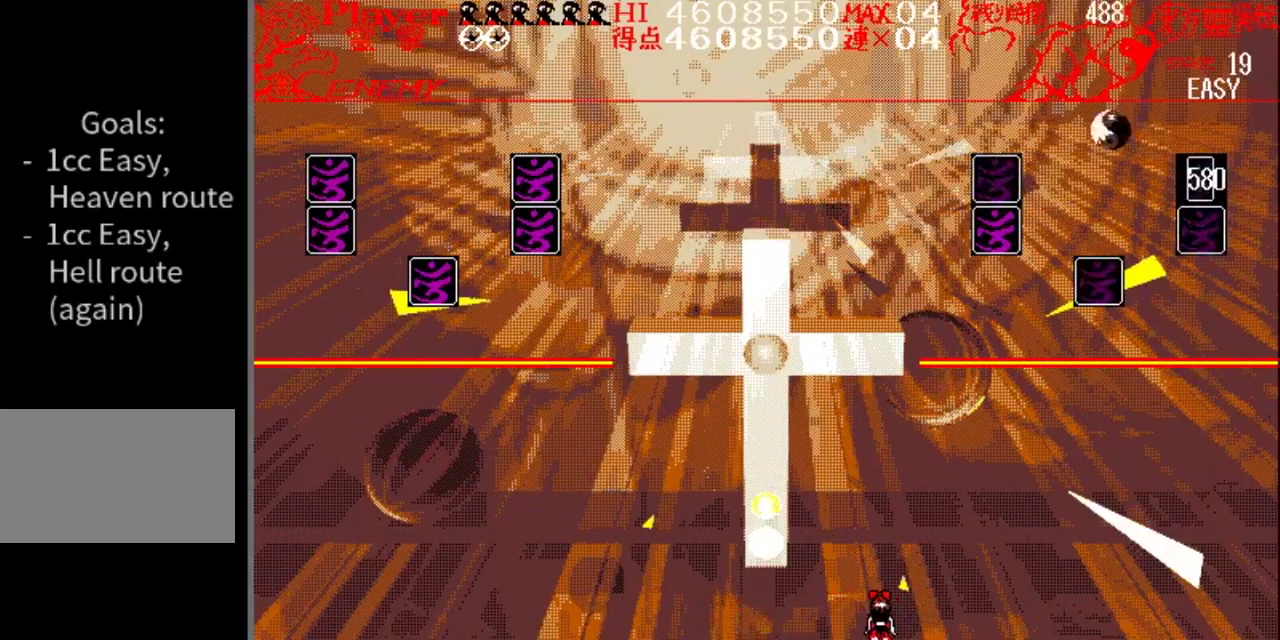
{"buttons": [], "events": []}
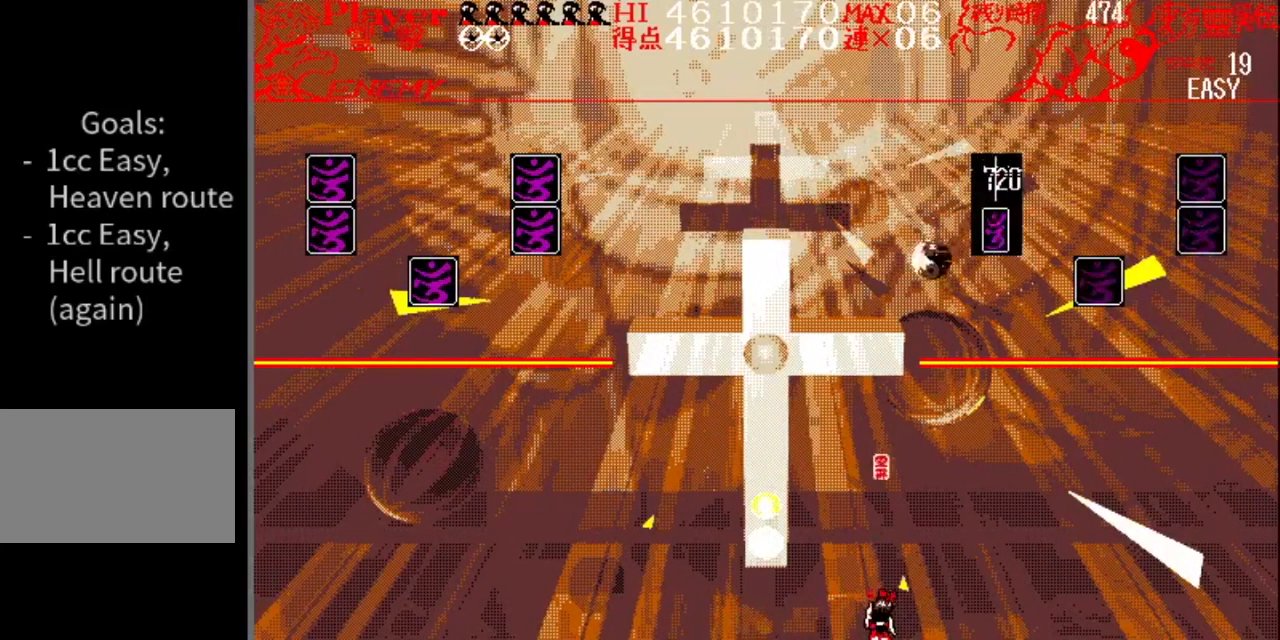
{"buttons": ["DPAD_RIGHT"], "events": [[484, "DPAD_RIGHT", "down"]]}